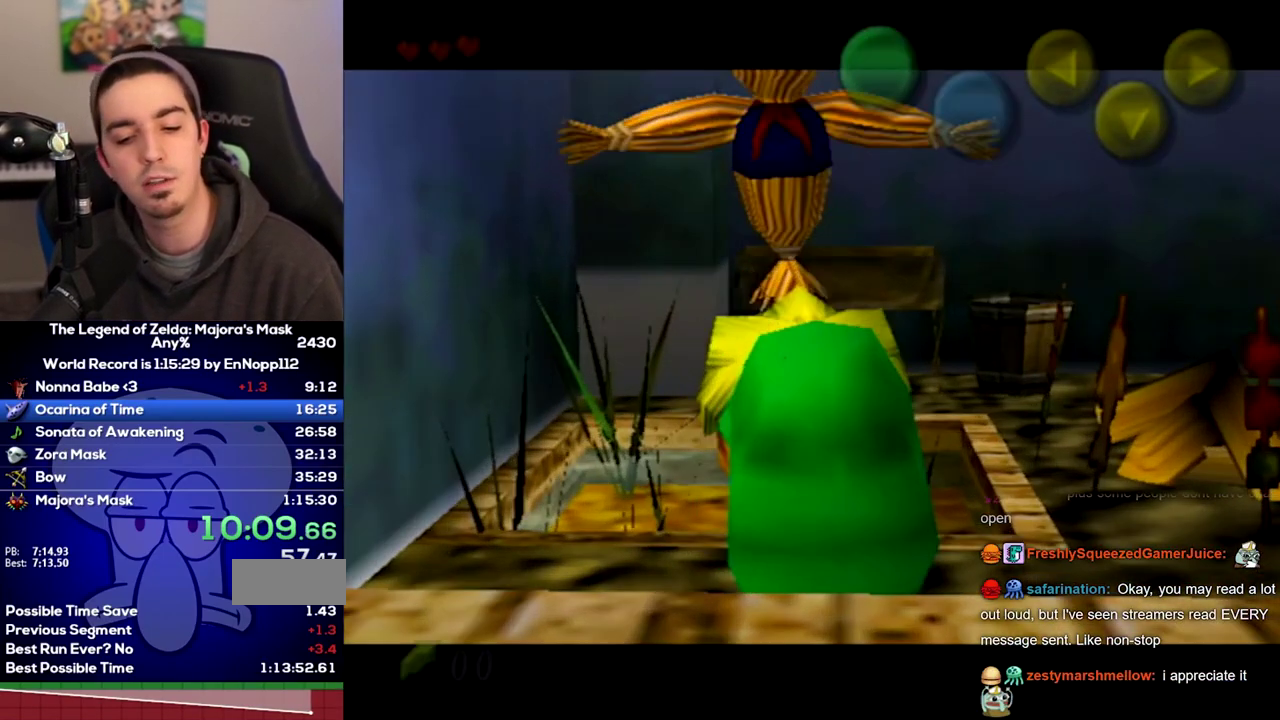
Gameplay with a controller (Nintendo layout); each line is a JSON object with the inputs held at the frame after it. "events" lists button and stick changes between this image and that frame as [ms after this image, input, new state], when the widget could be followed in between. Not read: L3 R3.
{"buttons": ["A"], "left_stick": "center", "right_stick": "up"}
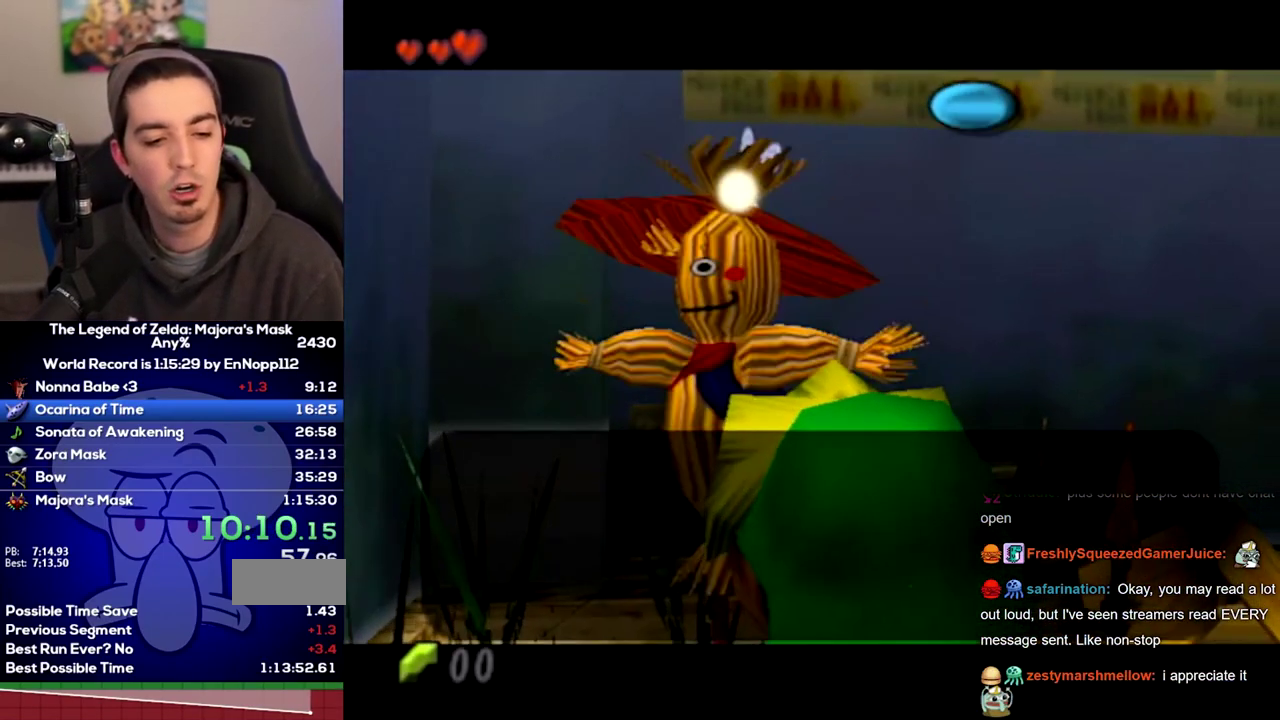
{"buttons": ["A", "B"], "left_stick": "center", "right_stick": "center"}
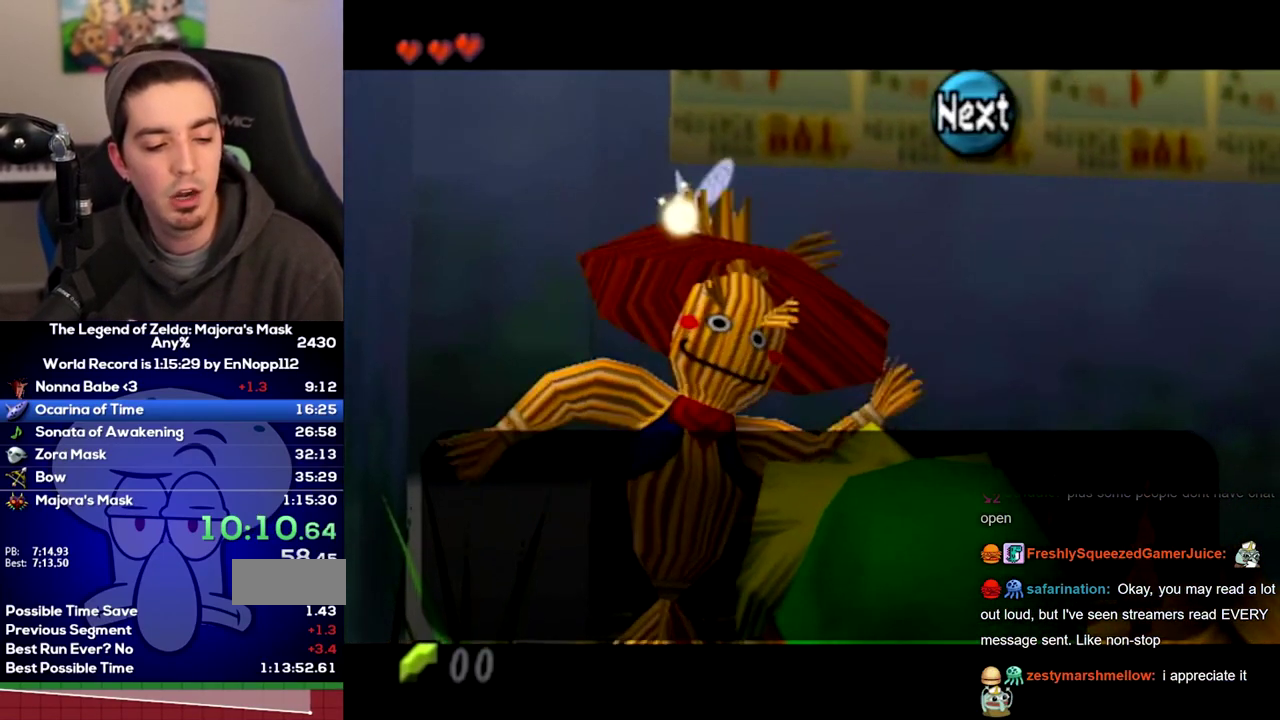
{"buttons": ["B"], "left_stick": "center", "right_stick": "center"}
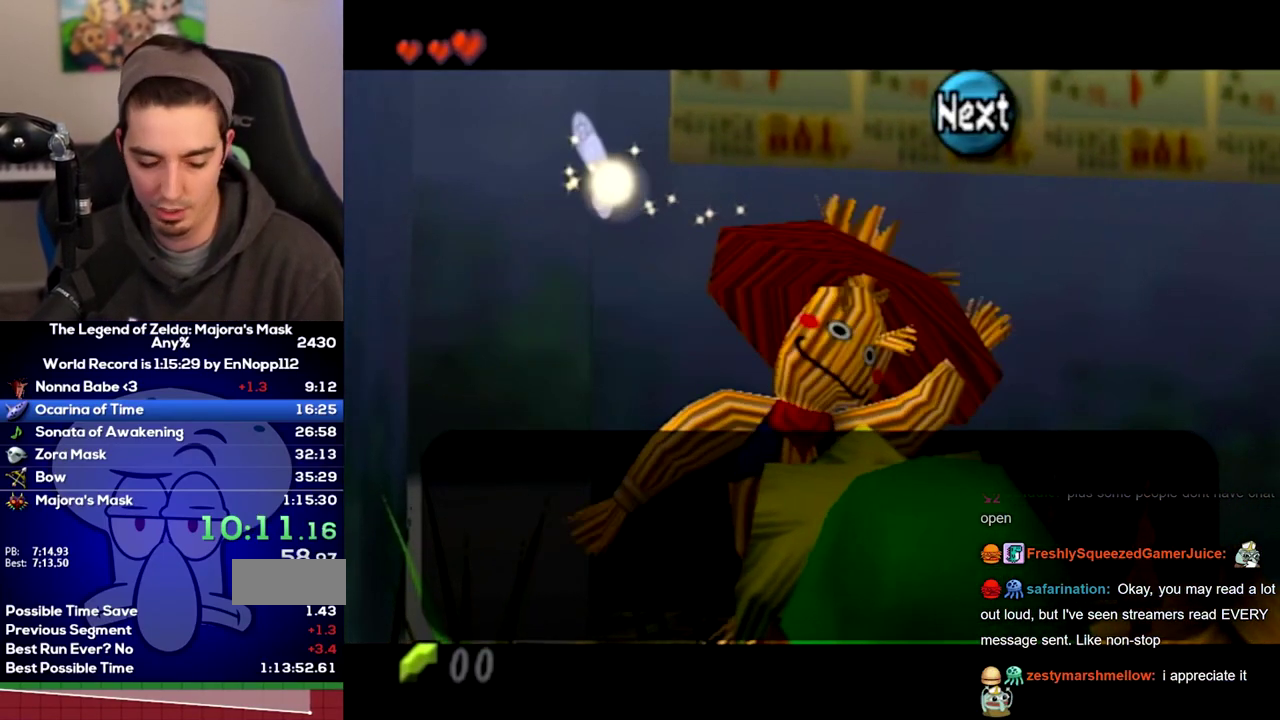
{"buttons": ["B"], "left_stick": "center", "right_stick": "center", "events": []}
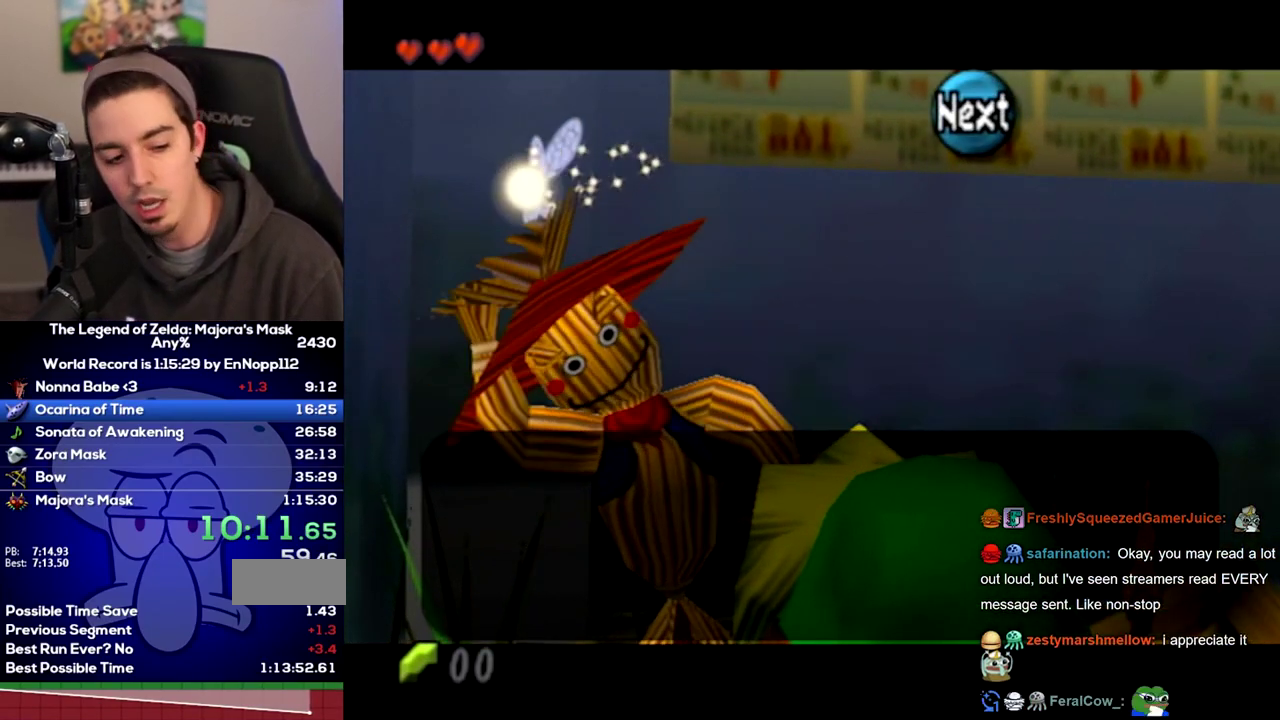
{"buttons": [], "left_stick": "center", "right_stick": "center"}
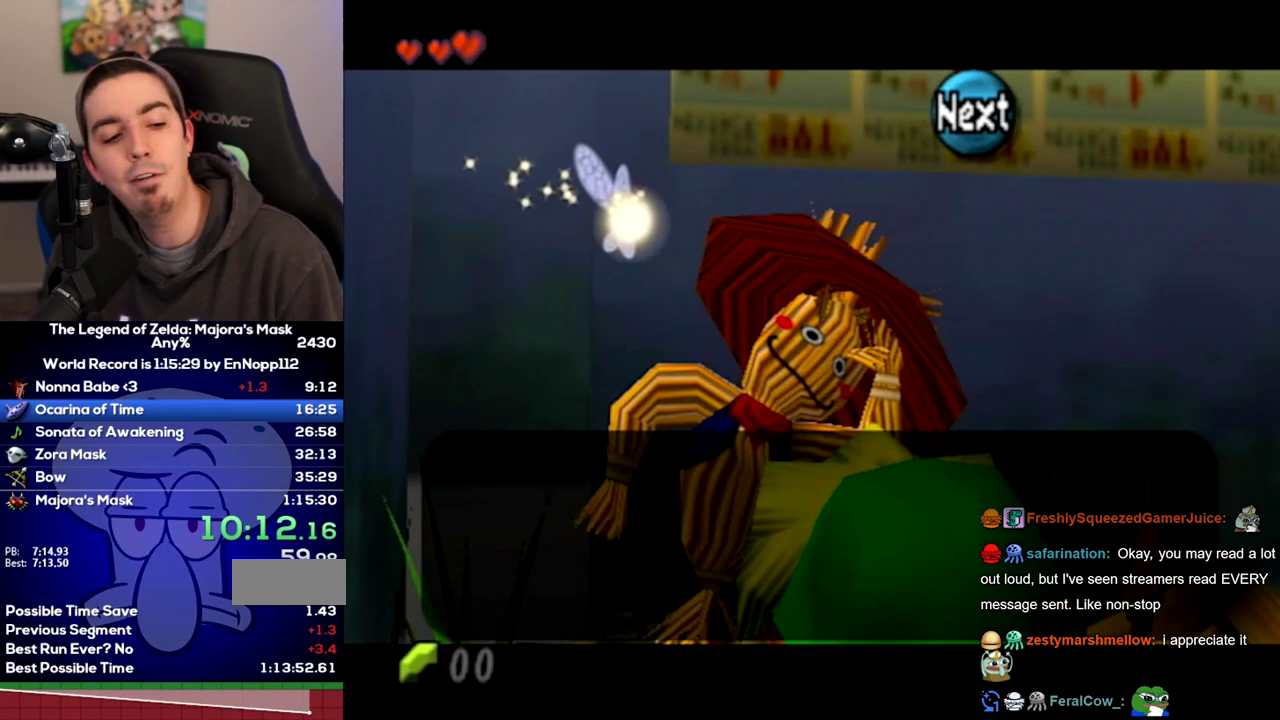
{"buttons": [], "left_stick": "center", "right_stick": "center", "events": []}
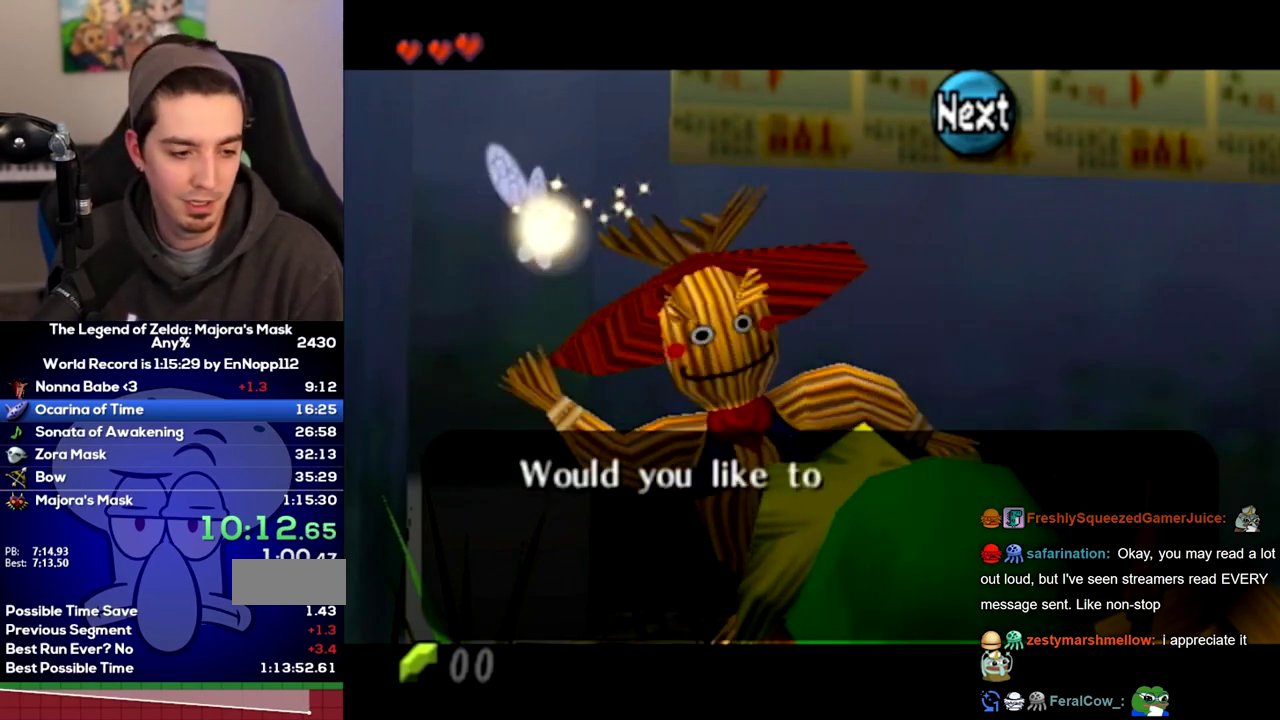
{"buttons": [], "left_stick": "center", "right_stick": "center", "events": []}
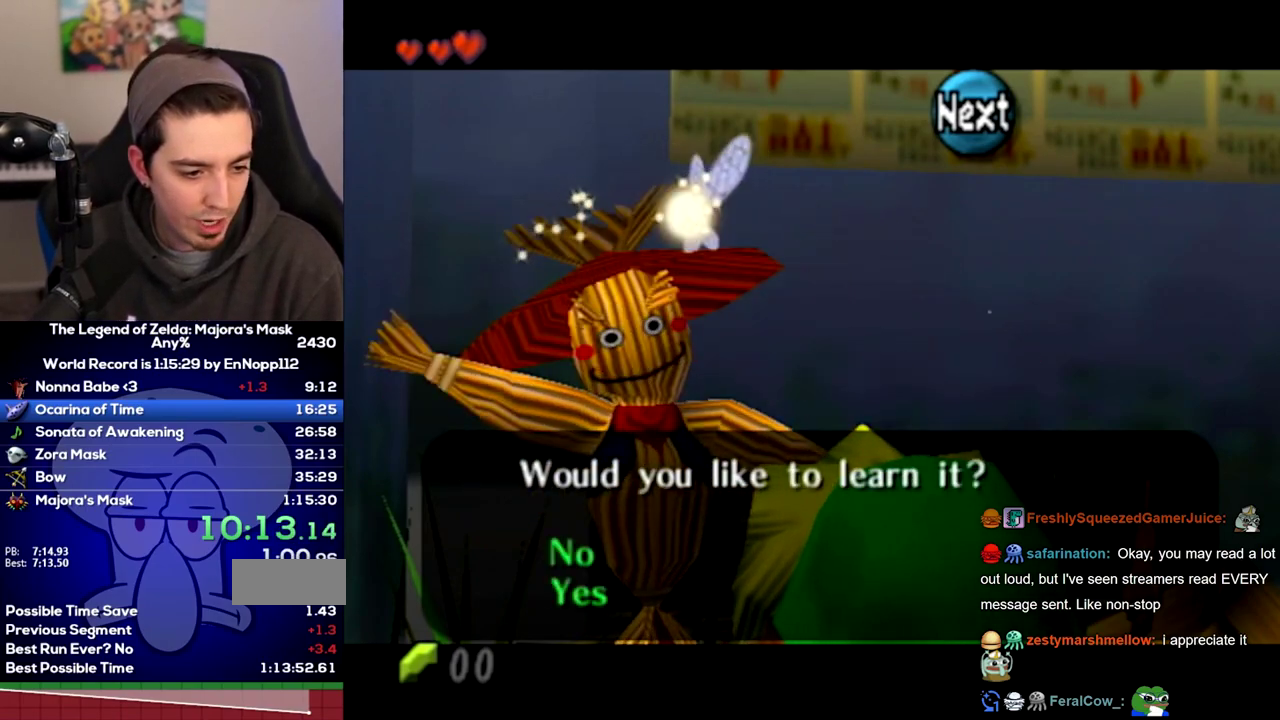
{"buttons": ["B"], "left_stick": "center", "right_stick": "center"}
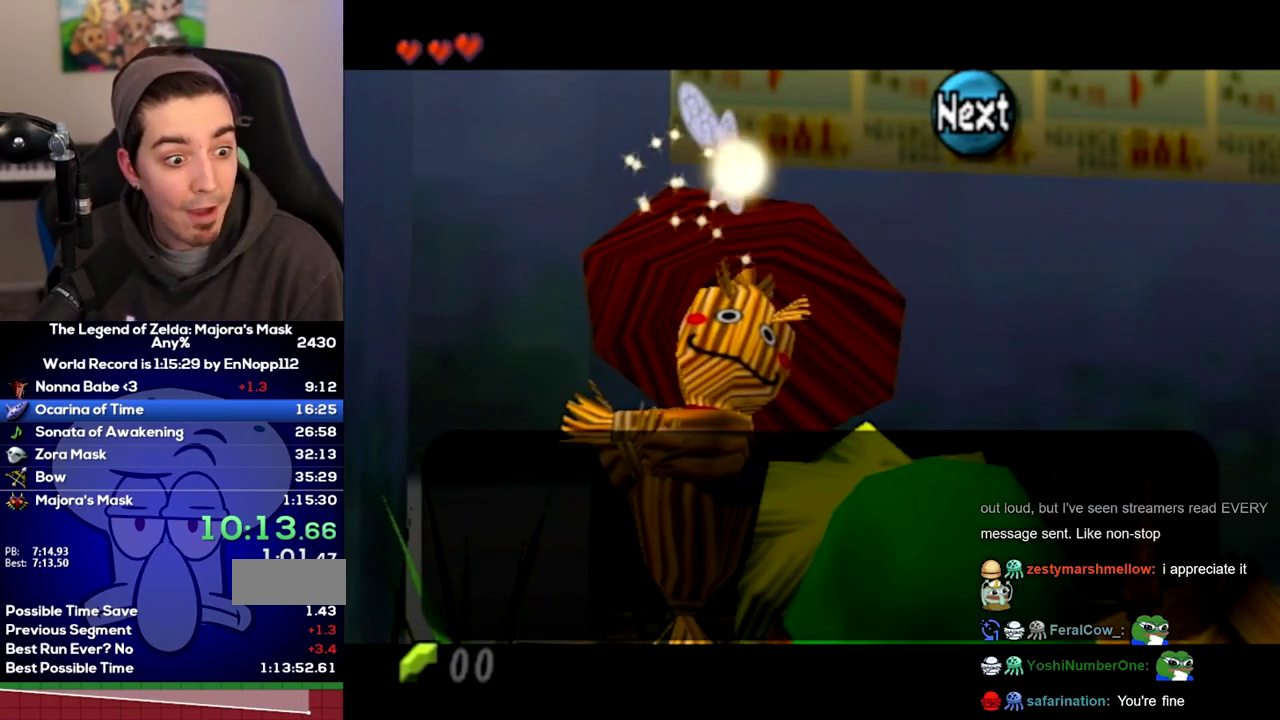
{"buttons": [], "left_stick": "center", "right_stick": "center"}
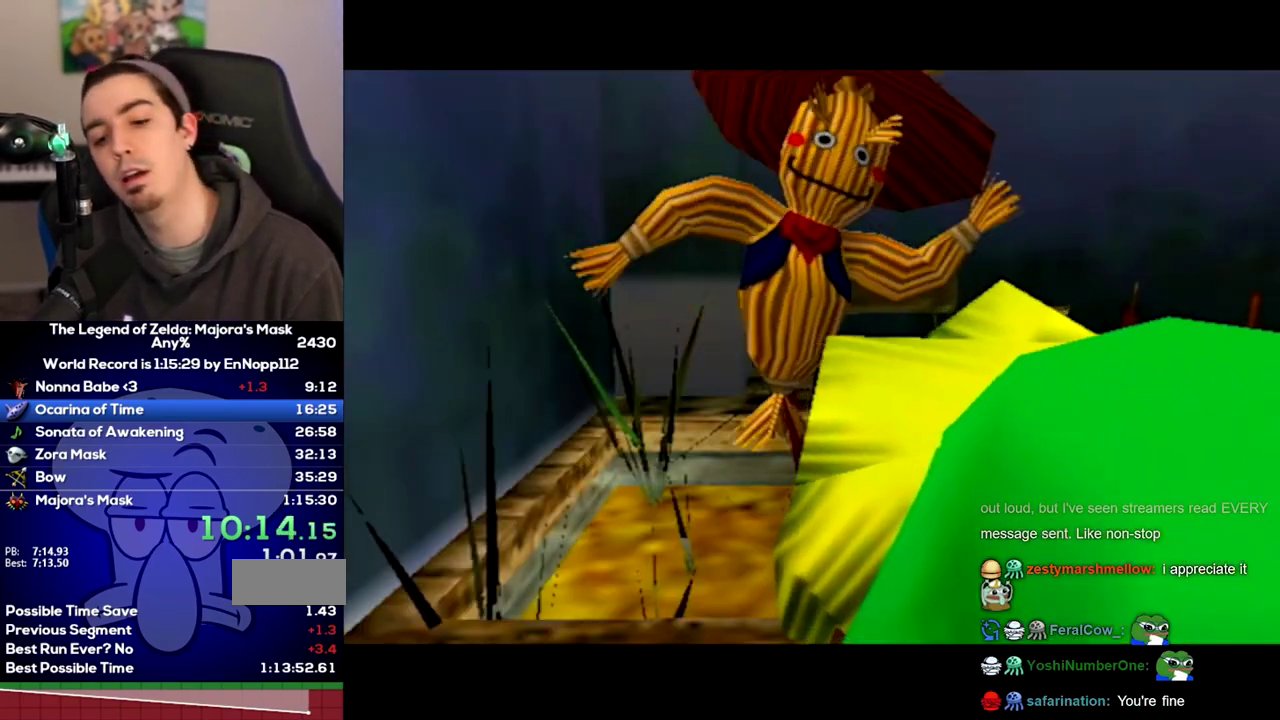
{"buttons": [], "left_stick": "center", "right_stick": "center", "events": []}
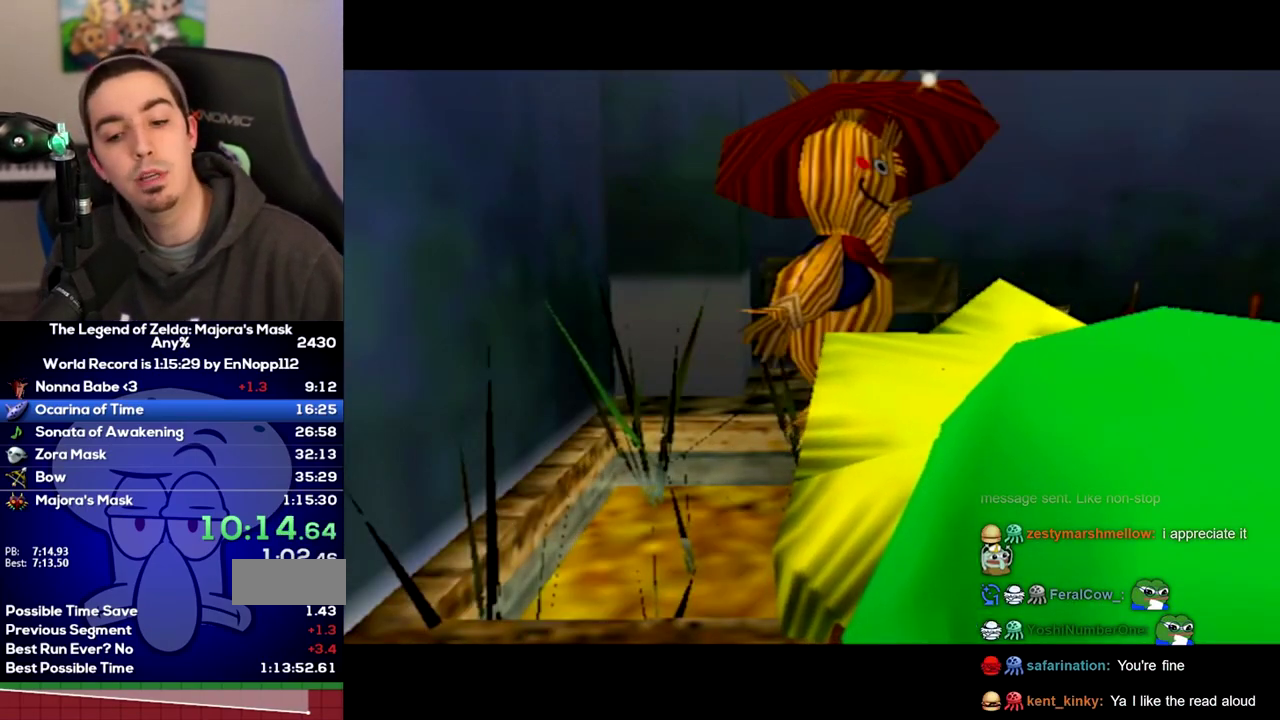
{"buttons": [], "left_stick": "center", "right_stick": "center", "events": []}
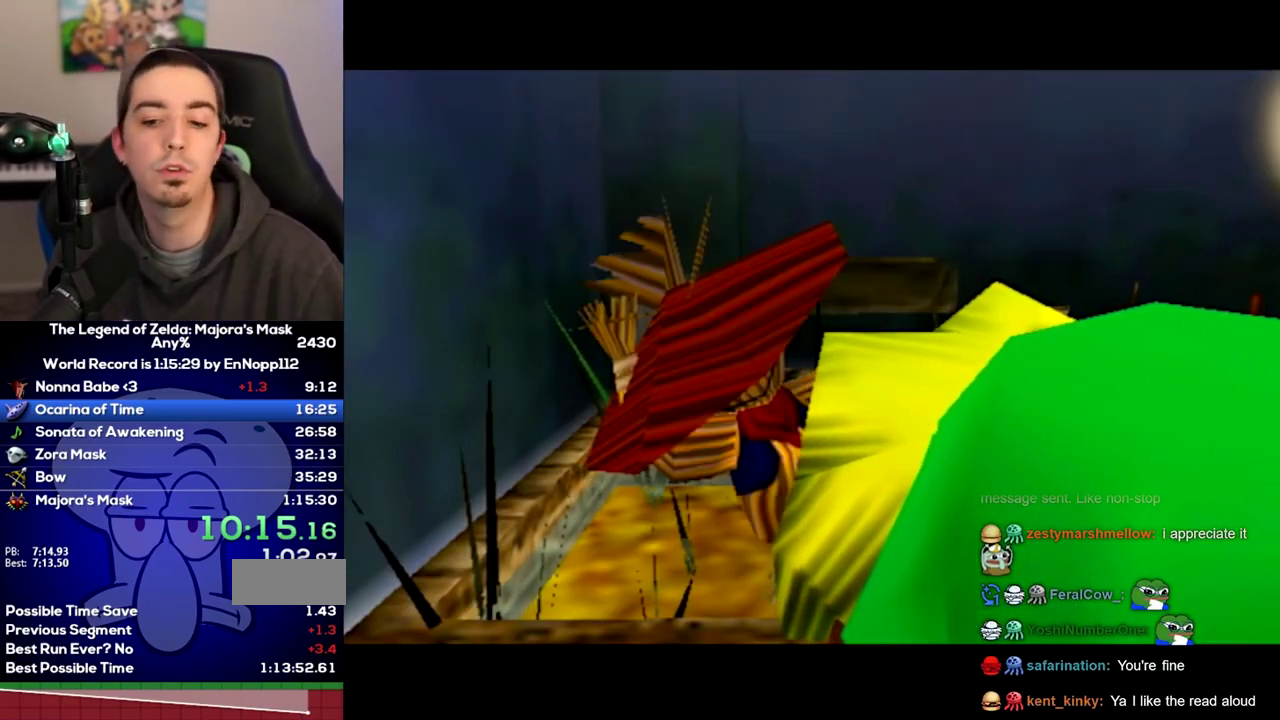
{"buttons": [], "left_stick": "down-left", "right_stick": "center", "events": [[217, "left_stick", "down-left"]]}
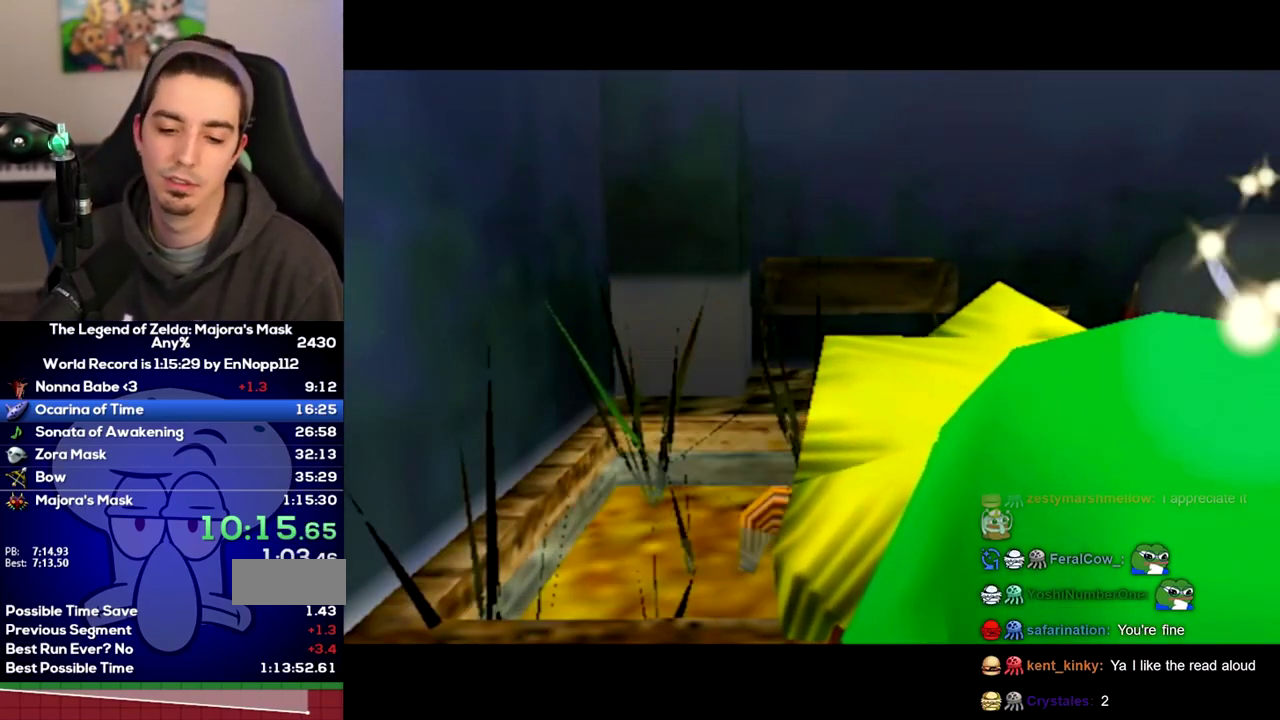
{"buttons": [], "left_stick": "down-left", "right_stick": "center", "events": []}
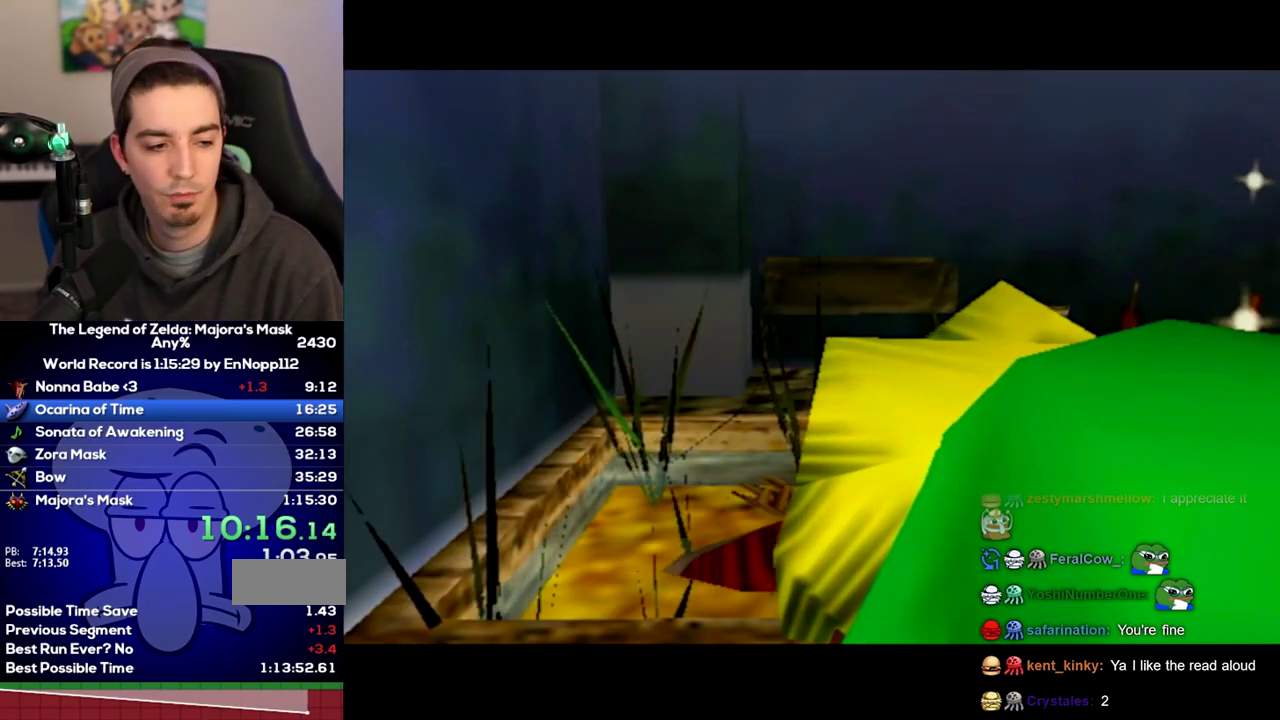
{"buttons": [], "left_stick": "down-left", "right_stick": "center", "events": []}
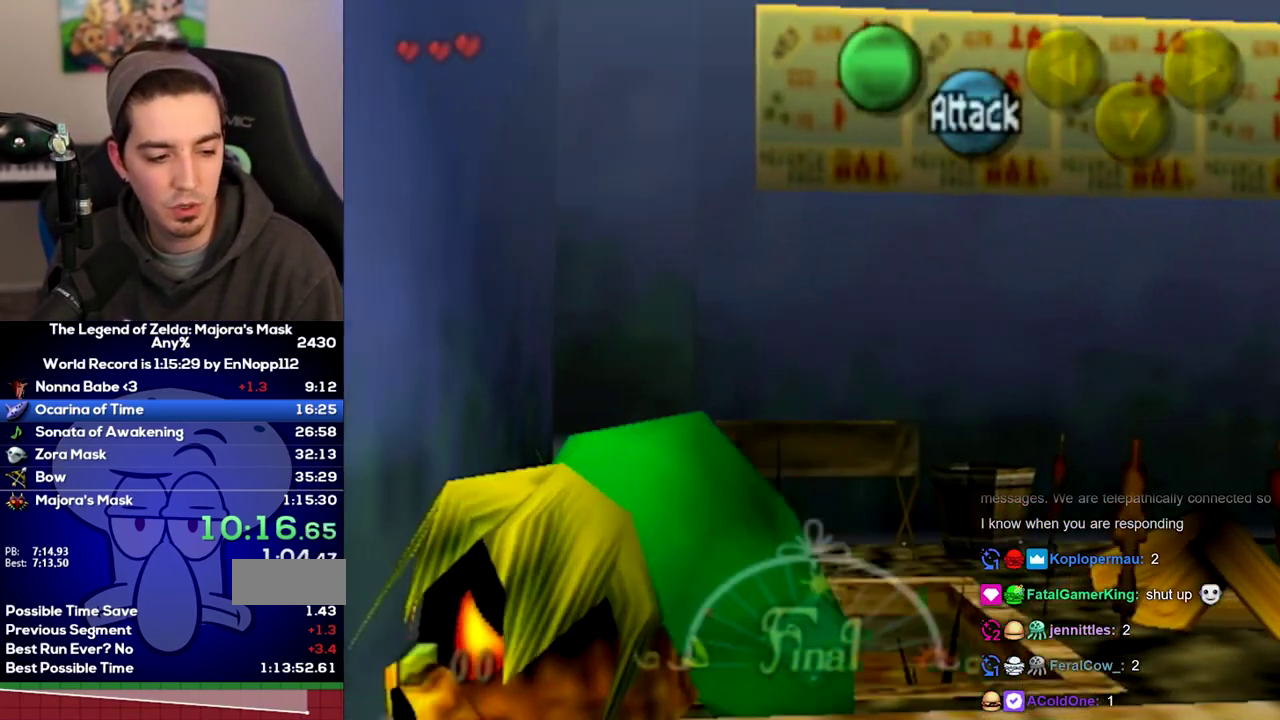
{"buttons": [], "left_stick": "center", "right_stick": "center", "events": [[100, "left_stick", "left"], [200, "left_stick", "center"]]}
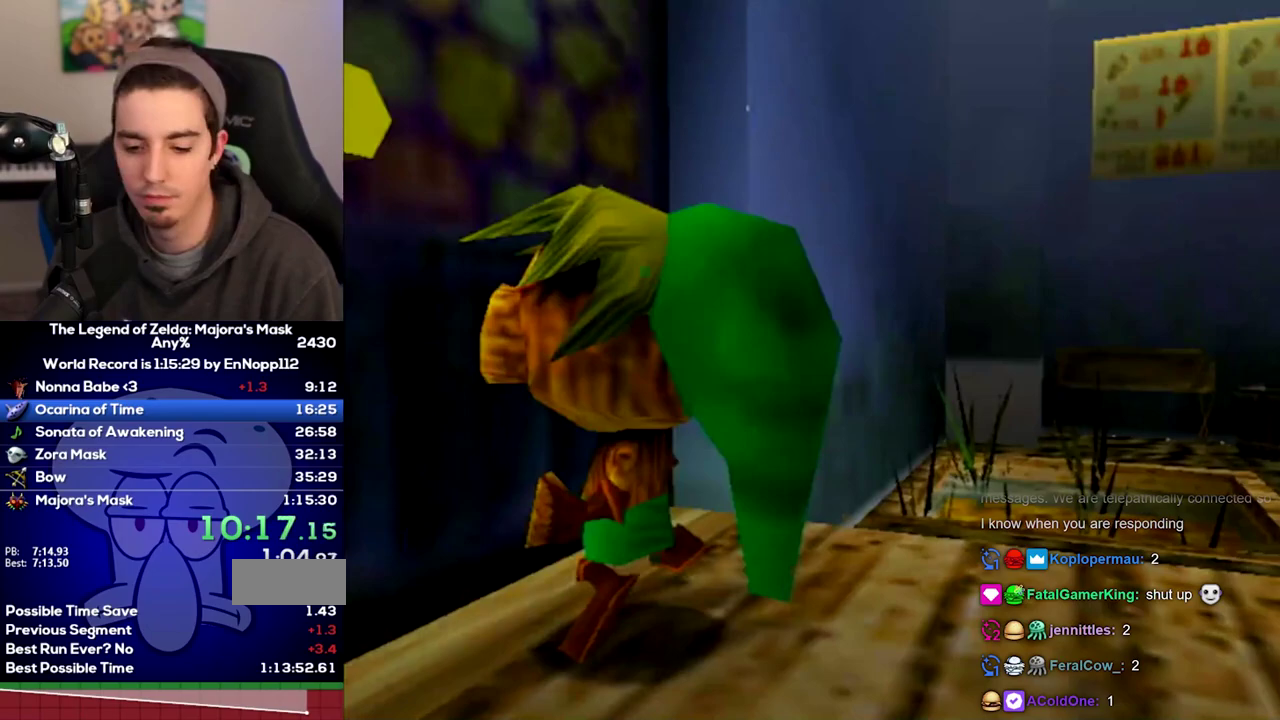
{"buttons": [], "left_stick": "center", "right_stick": "center", "events": []}
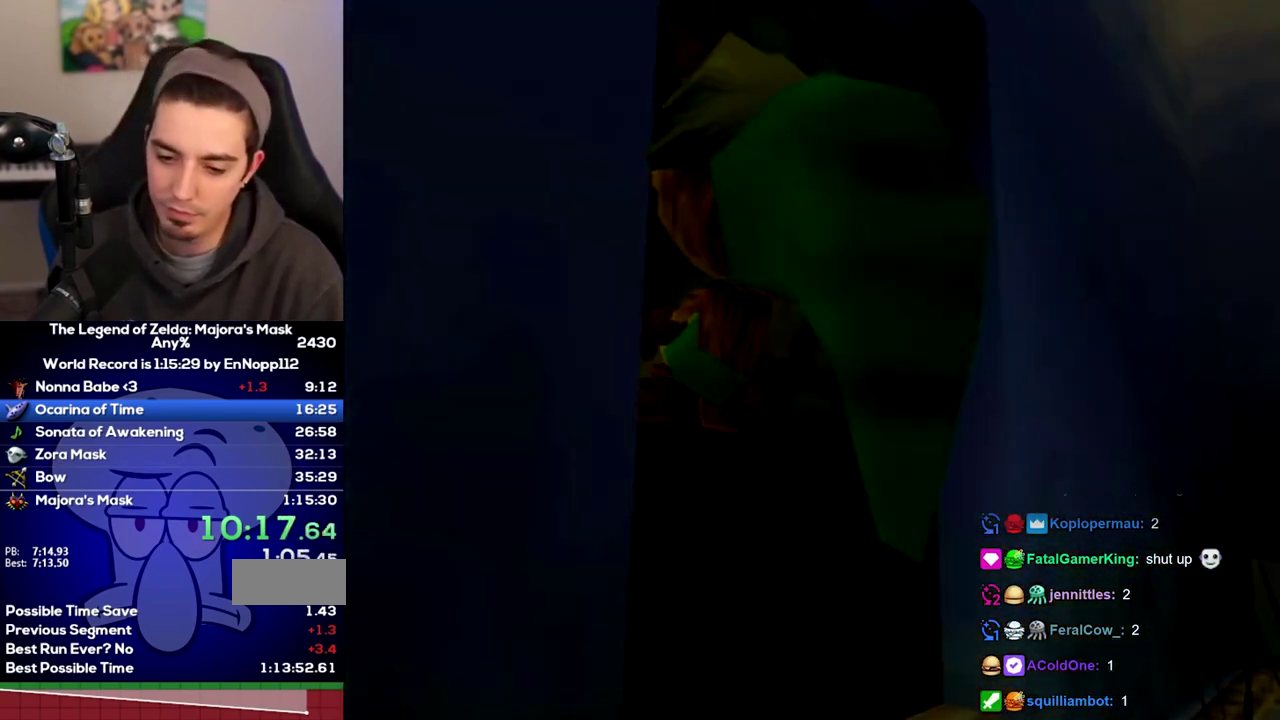
{"buttons": [], "left_stick": "center", "right_stick": "center", "events": []}
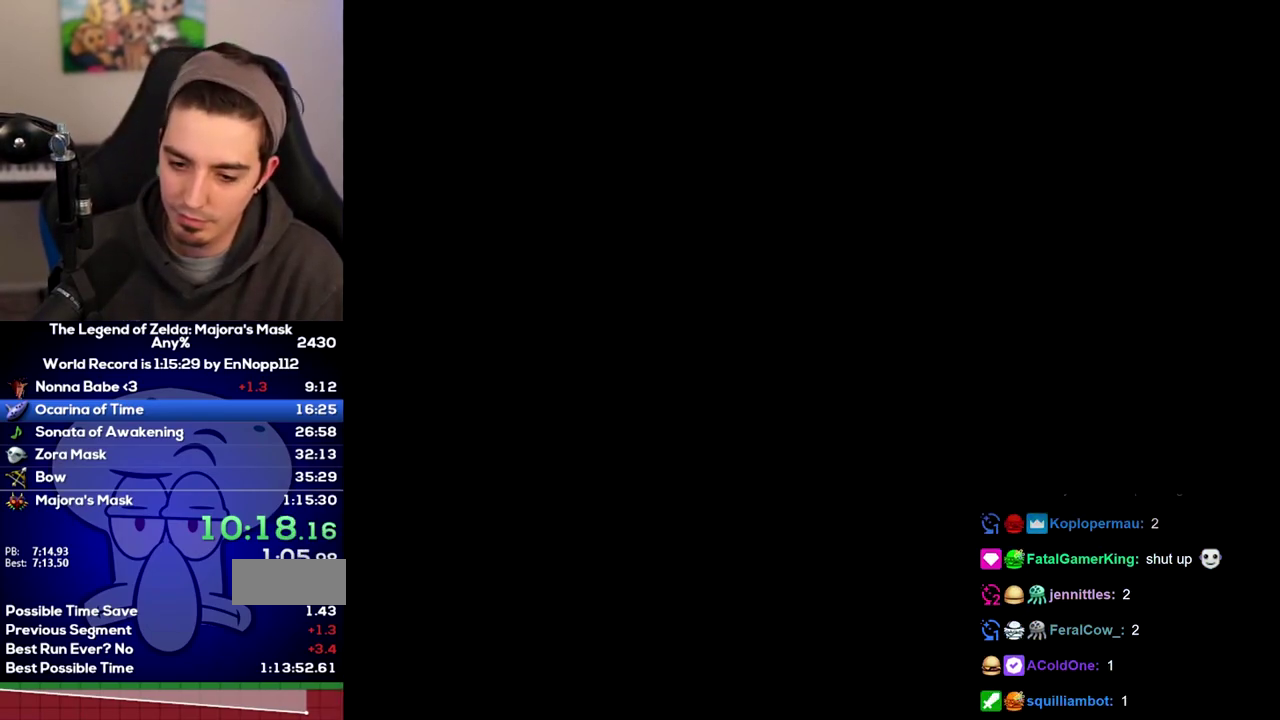
{"buttons": [], "left_stick": "center", "right_stick": "center", "events": []}
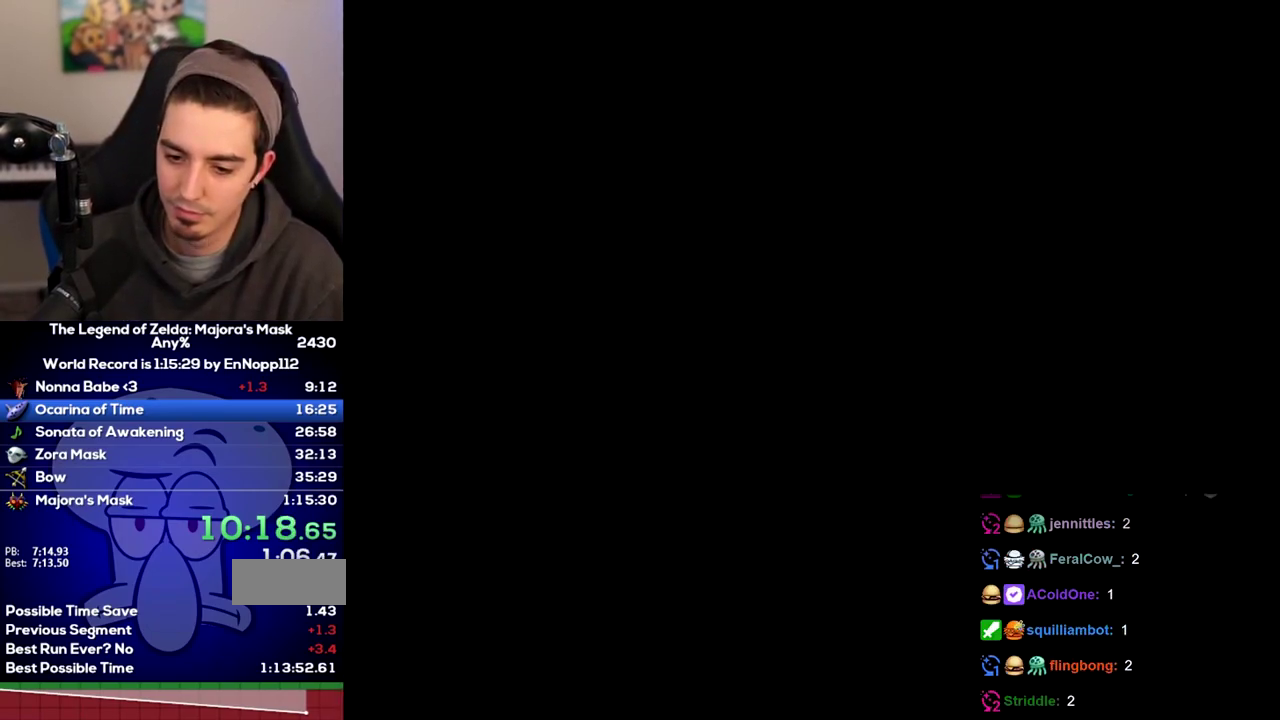
{"buttons": [], "left_stick": "down-right", "right_stick": "center", "events": [[383, "left_stick", "down-right"]]}
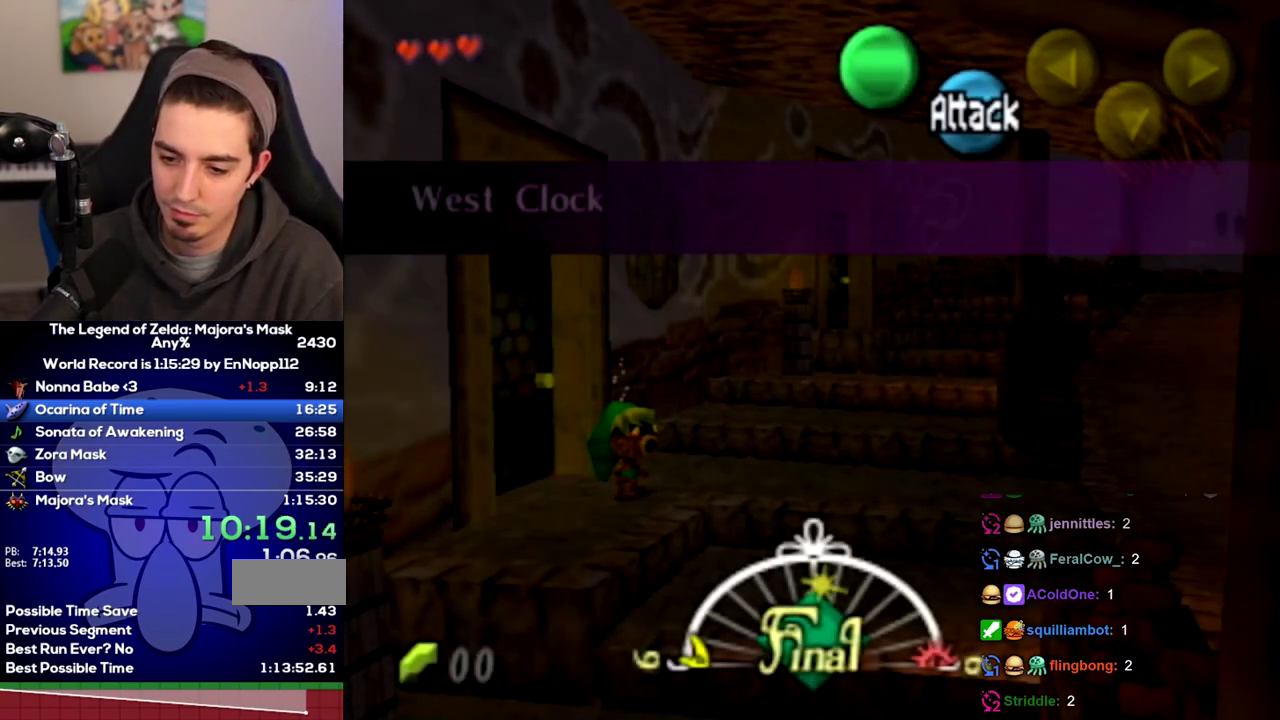
{"buttons": [], "left_stick": "down-right", "right_stick": "center", "events": []}
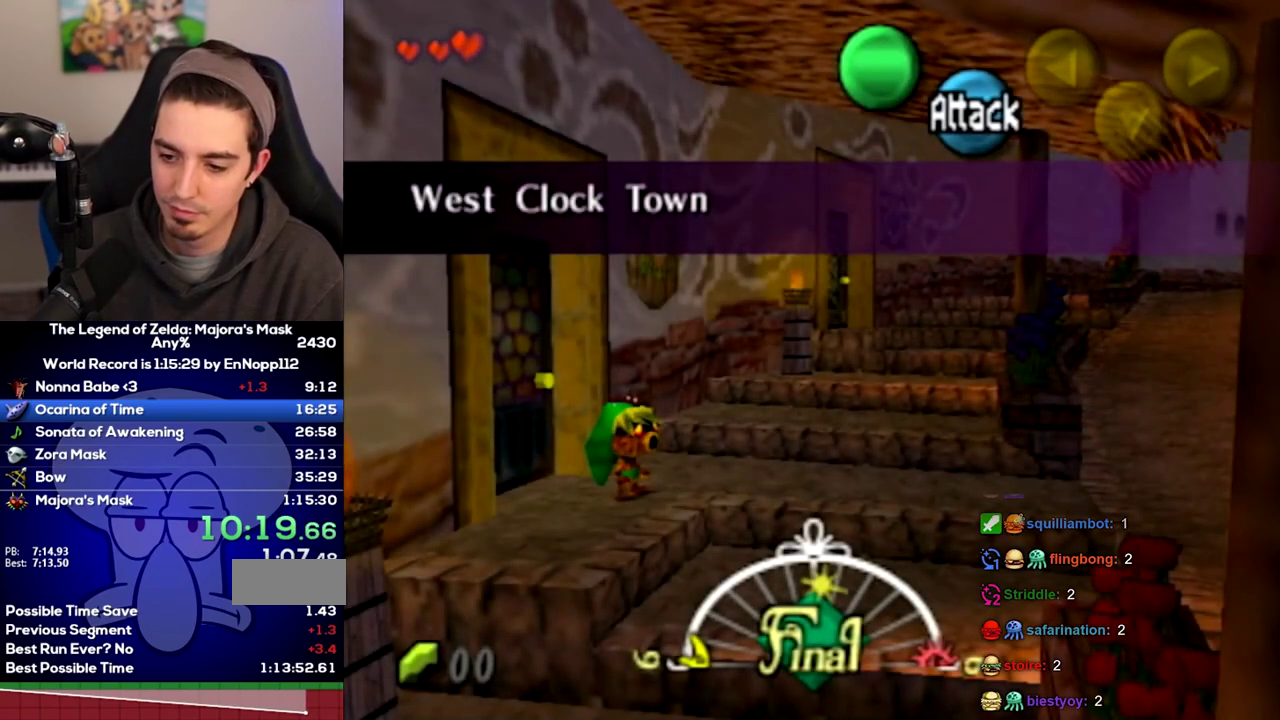
{"buttons": ["A"], "left_stick": "down-right", "right_stick": "center"}
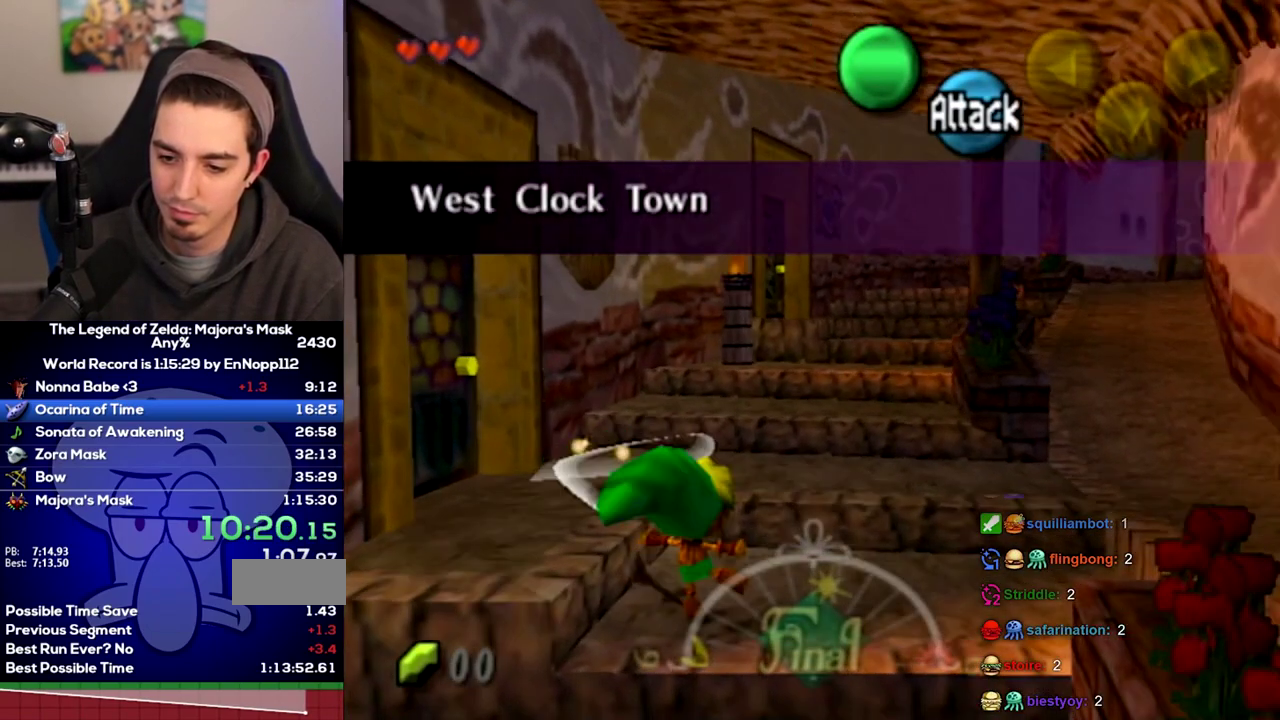
{"buttons": [], "left_stick": "right", "right_stick": "center"}
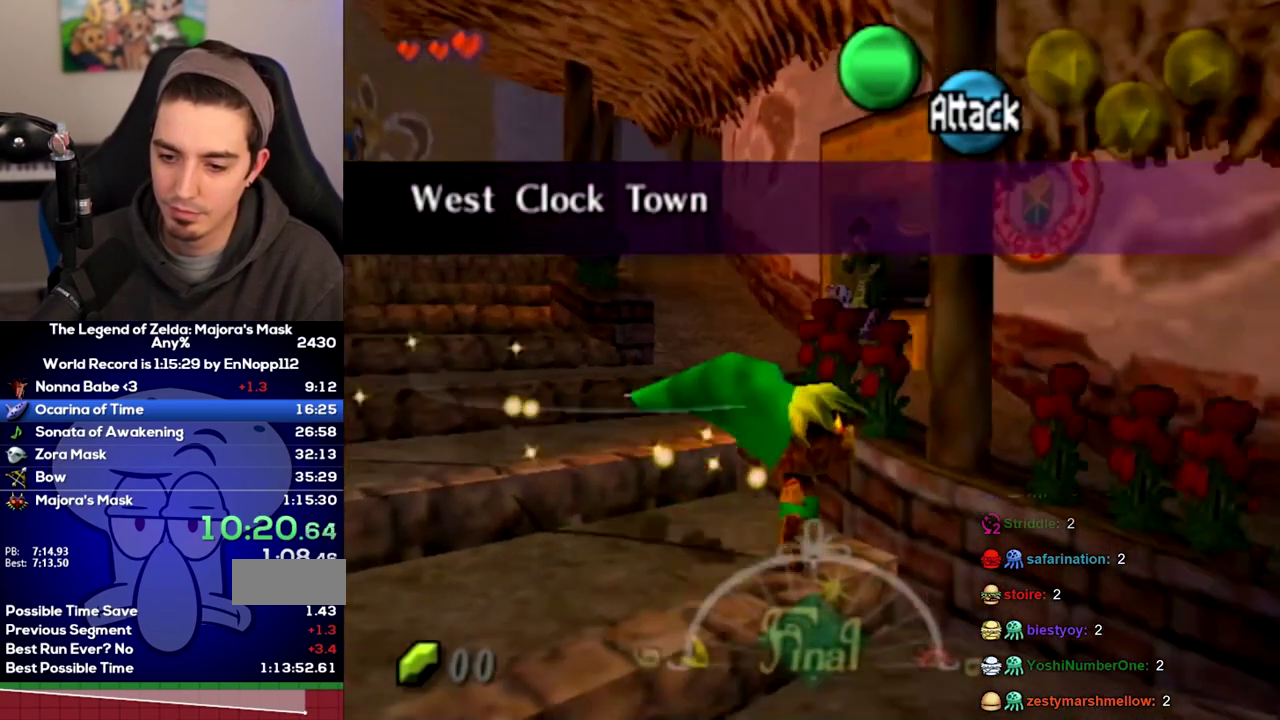
{"buttons": [], "left_stick": "up-right", "right_stick": "center"}
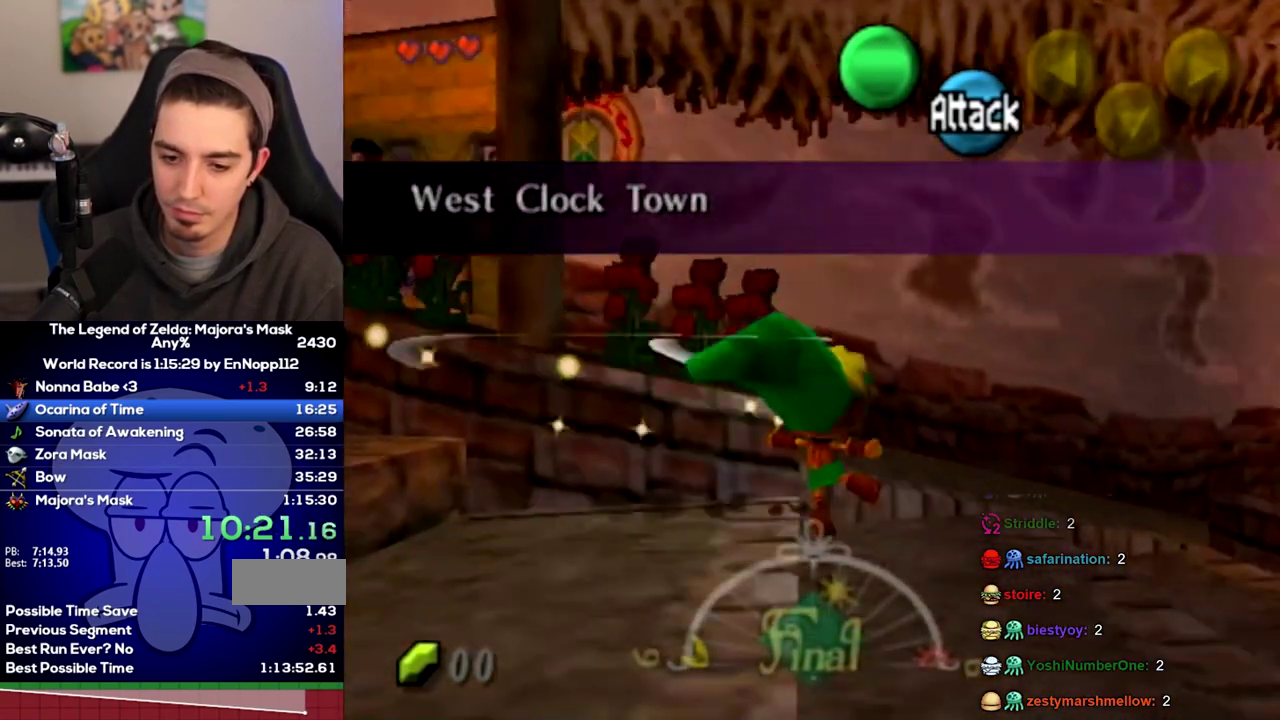
{"buttons": ["A"], "left_stick": "up-right", "right_stick": "center"}
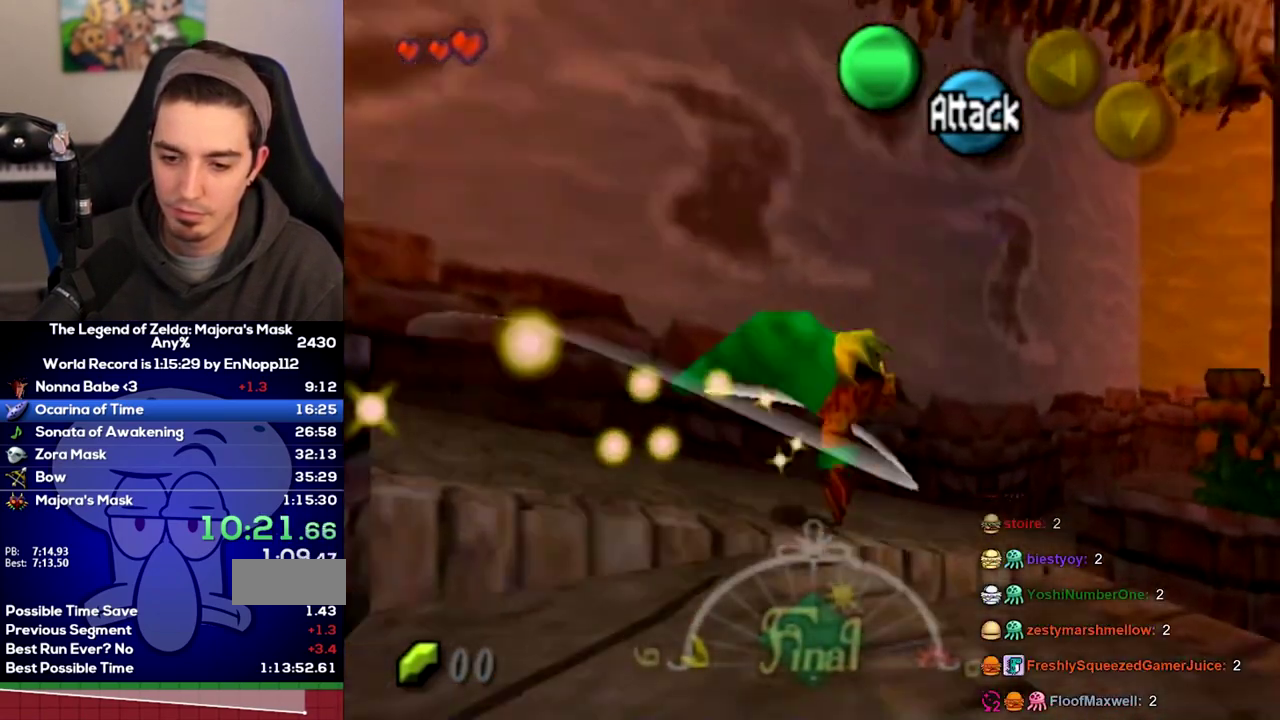
{"buttons": ["A"], "left_stick": "up-right", "right_stick": "center", "events": [[17, "left_stick", "down-left"], [500, "left_stick", "up-right"]]}
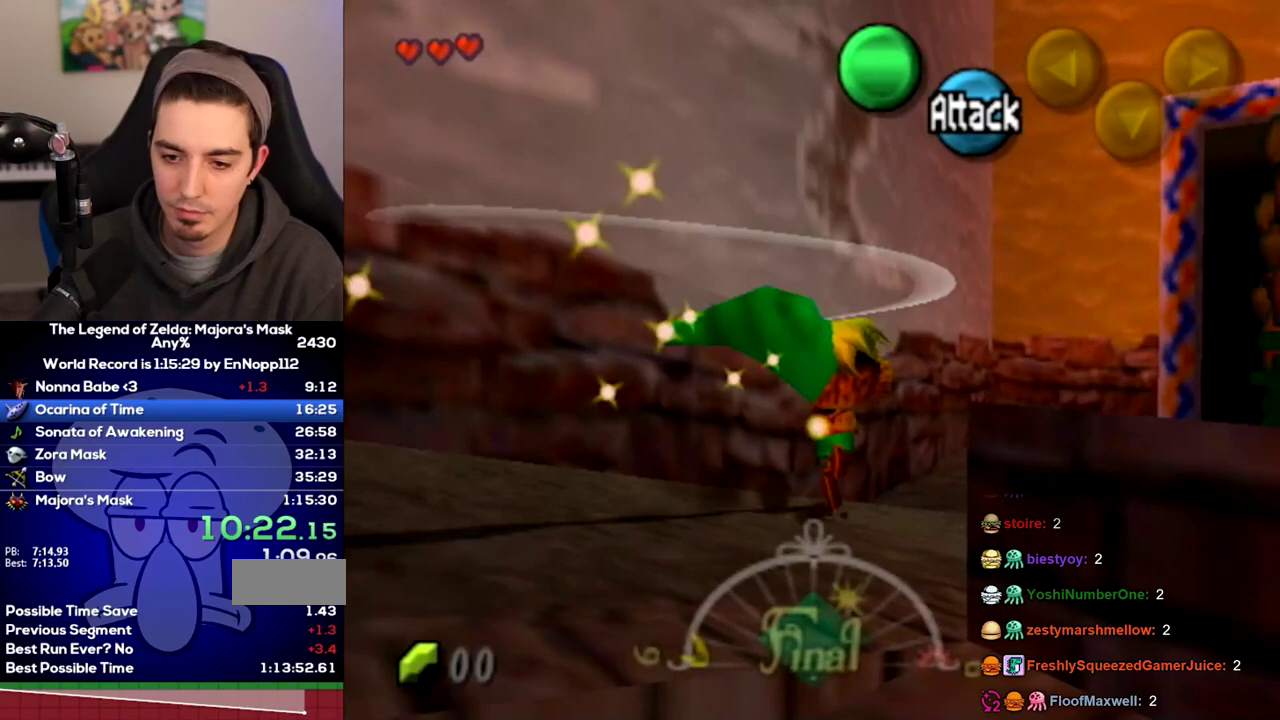
{"buttons": [], "left_stick": "up-right", "right_stick": "center"}